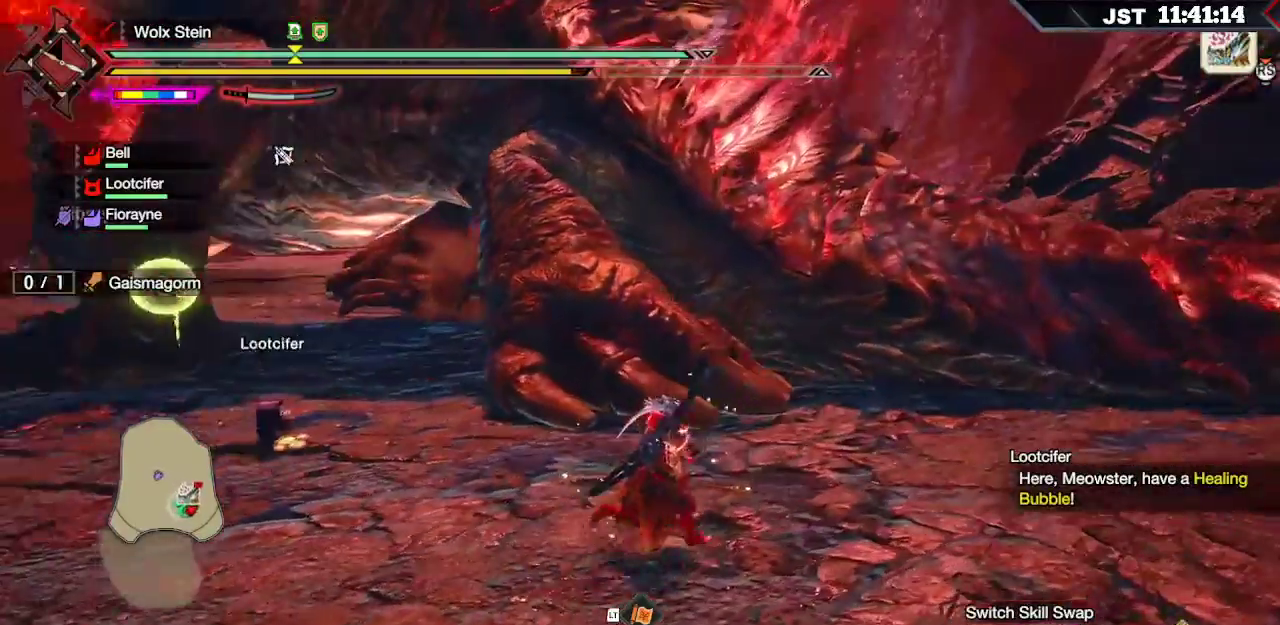
Gameplay with a controller (Xbox layout); each line is a JSON object with the inputs held at the frame after it (dt_ms = milliseconds from this image to that frame). "events" lists button and stick changes between this image and that frame as [ms after this image, input, new state], when the widget could be followed in between. Not read: L3.
{"dt_ms": 500, "buttons": ["R1"], "left_stick": "up-right", "right_stick": "center", "events": []}
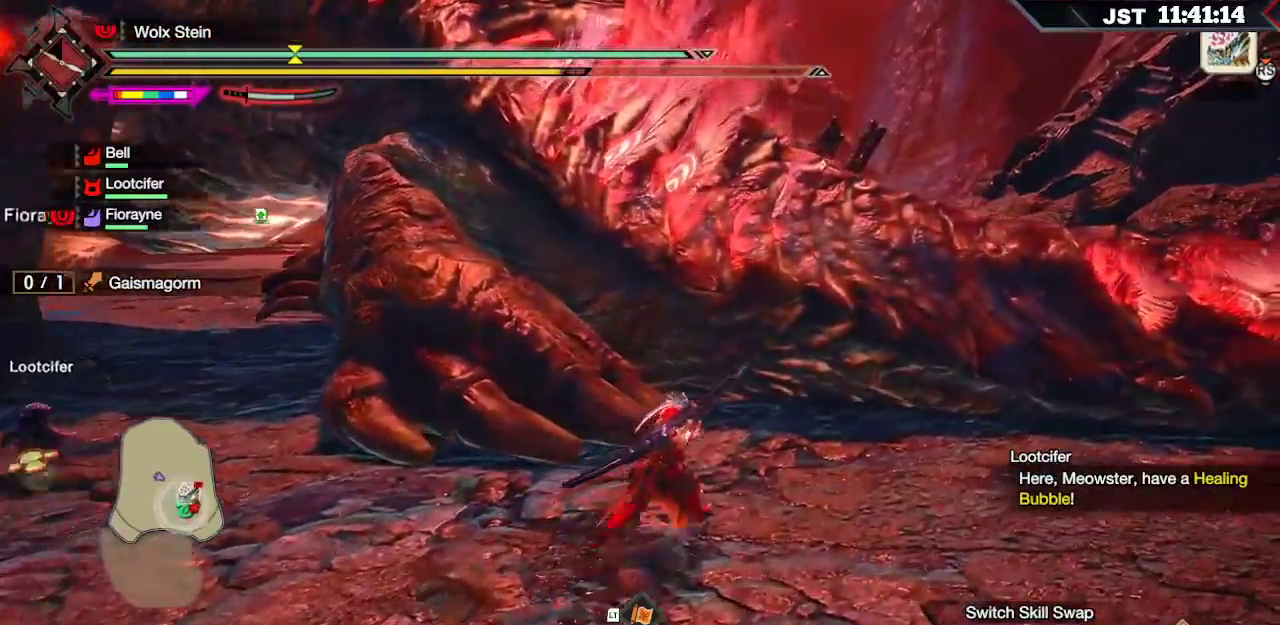
{"dt_ms": 500, "buttons": ["R1"], "left_stick": "up-right", "right_stick": "center", "events": []}
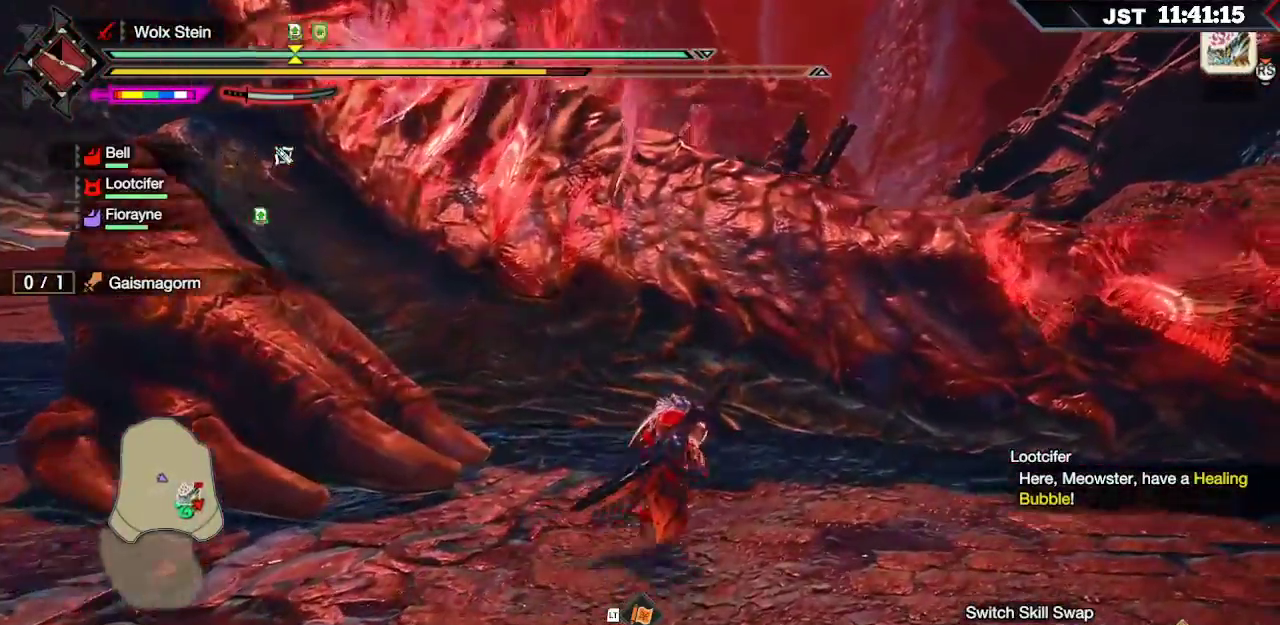
{"dt_ms": 500, "buttons": ["R1"], "left_stick": "up-right", "right_stick": "left", "events": [[383, "right_stick", "left"]]}
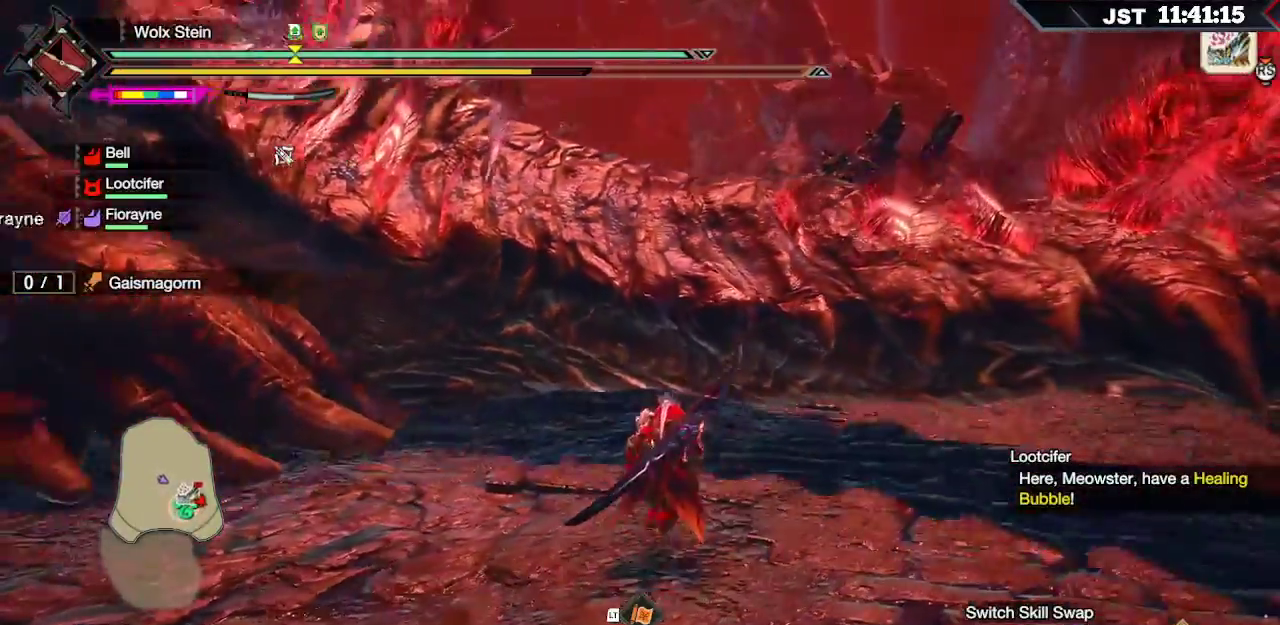
{"dt_ms": 500, "buttons": ["R1"], "left_stick": "up-right", "right_stick": "center", "events": [[133, "right_stick", "center"]]}
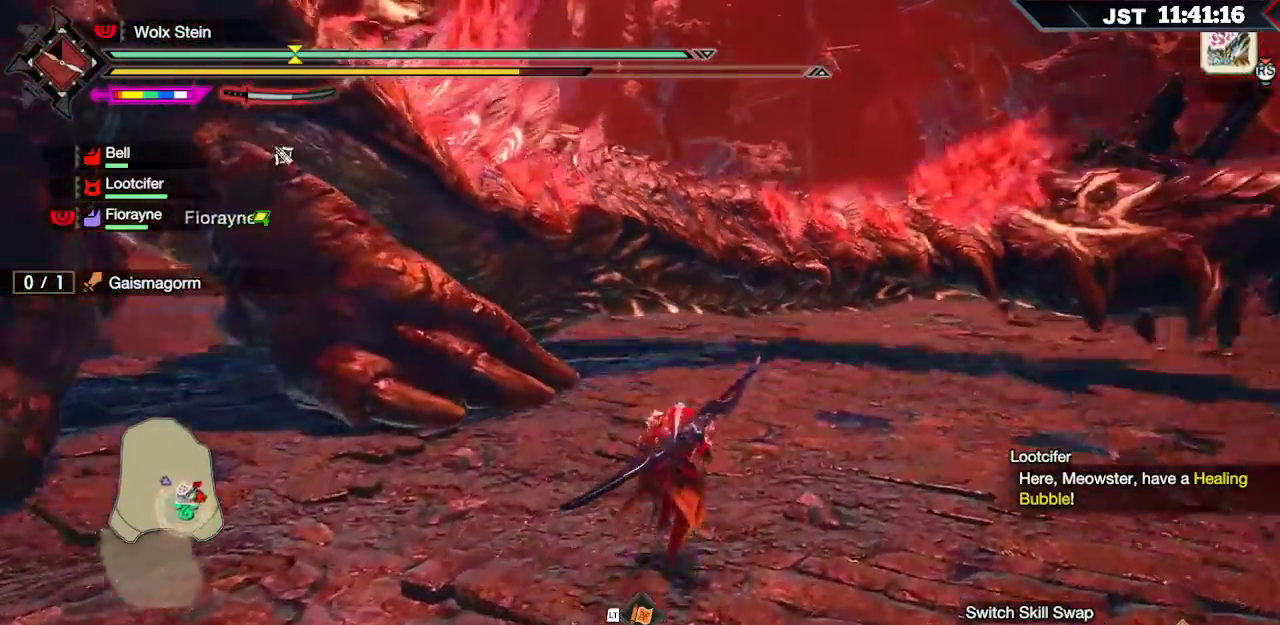
{"dt_ms": 500, "buttons": ["R1"], "left_stick": "up-left", "right_stick": "left", "events": [[33, "right_stick", "left"], [250, "left_stick", "up"], [433, "left_stick", "up-left"]]}
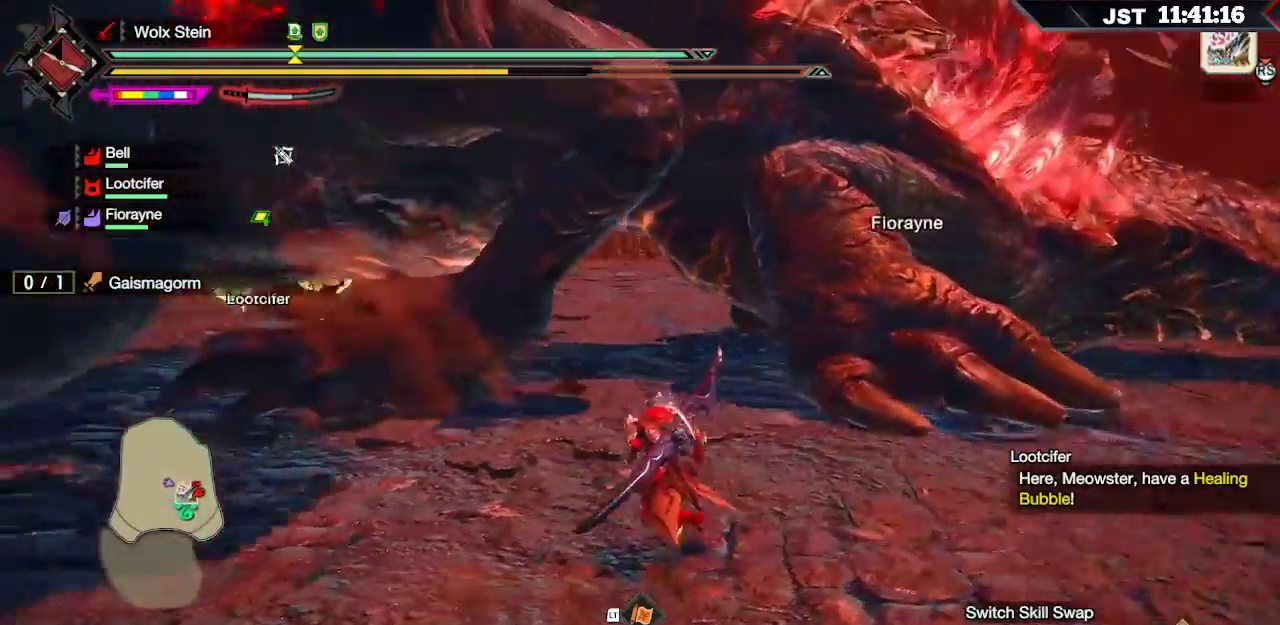
{"dt_ms": 500, "buttons": [], "left_stick": "up-left", "right_stick": "center"}
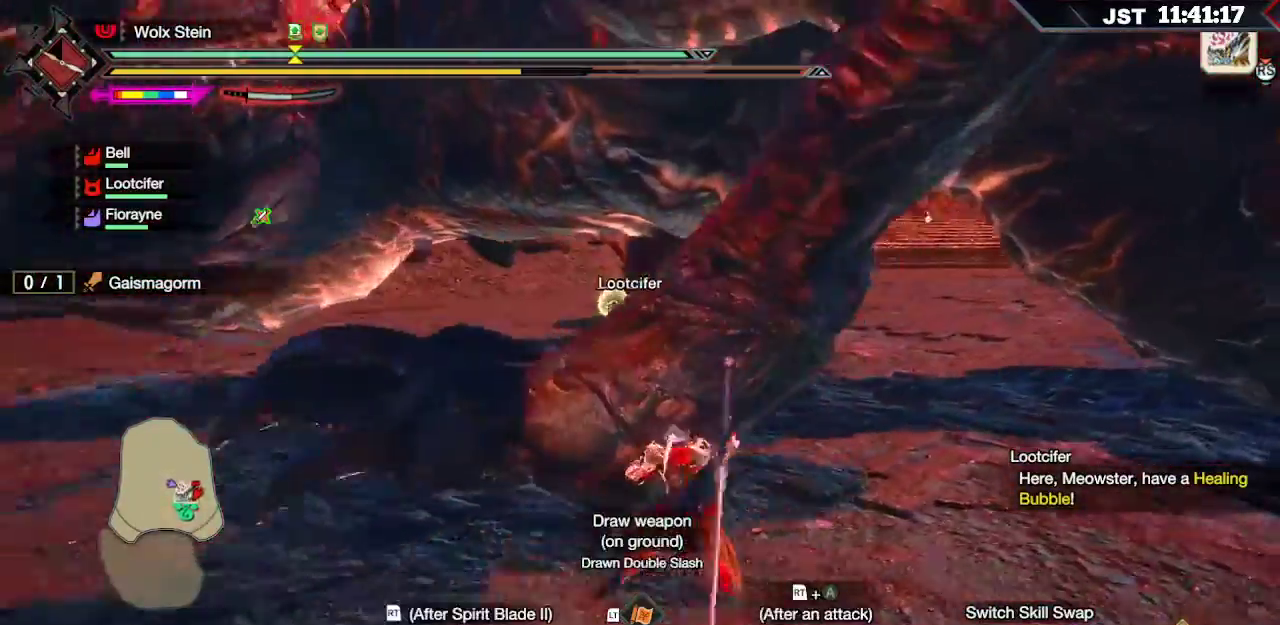
{"dt_ms": 500, "buttons": [], "left_stick": "left", "right_stick": "center", "events": [[117, "left_stick", "left"]]}
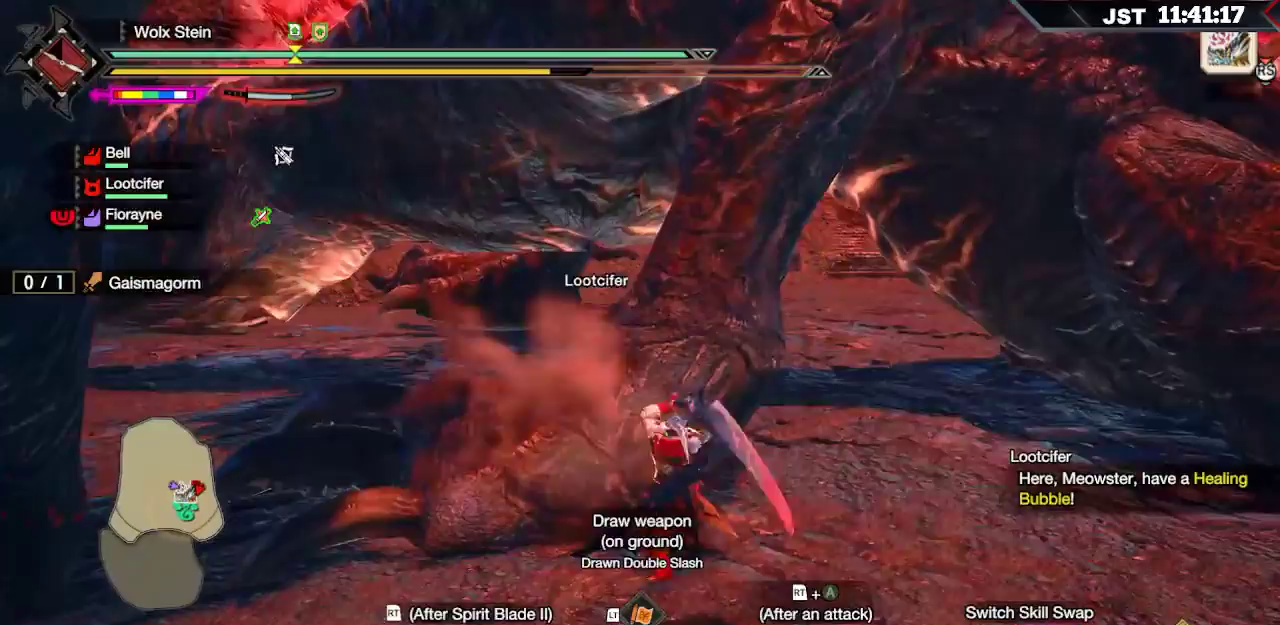
{"dt_ms": 1000, "buttons": ["B"], "left_stick": "left", "right_stick": "center"}
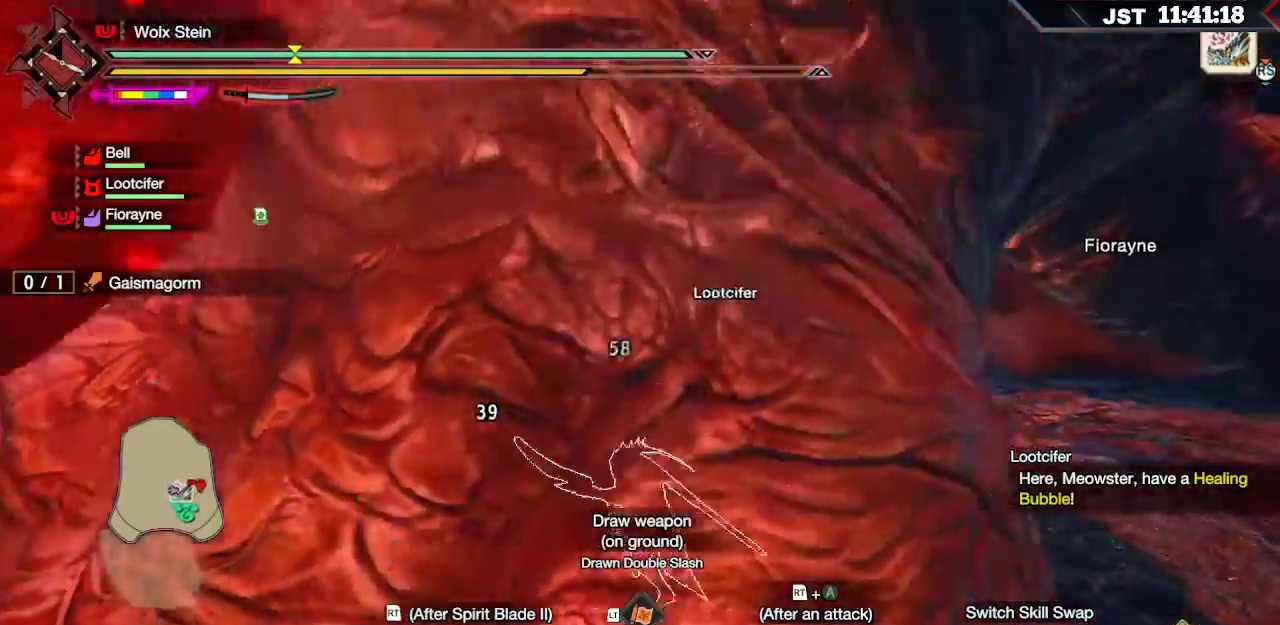
{"dt_ms": 500, "buttons": [], "left_stick": "left", "right_stick": "center", "events": [[17, "B", "up"], [83, "B", "down"], [100, "Y", "down"], [217, "B", "up"], [217, "Y", "up"], [333, "left_stick", "down-left"], [467, "left_stick", "left"]]}
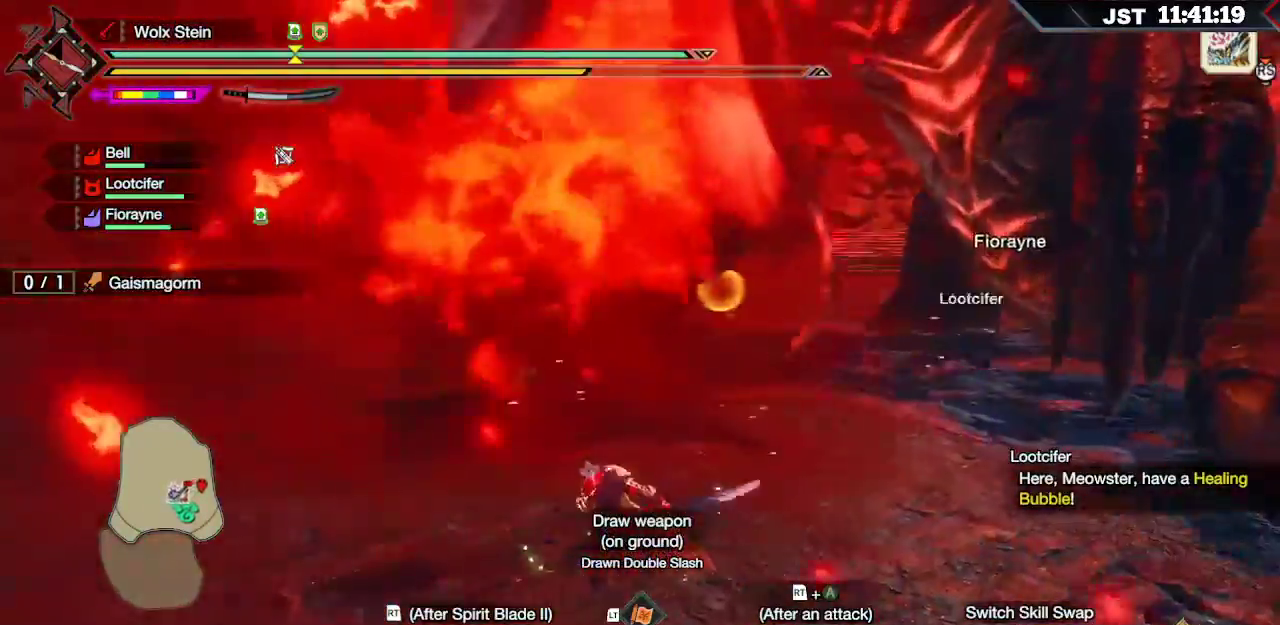
{"dt_ms": 500, "buttons": [], "left_stick": "up", "right_stick": "center", "events": [[117, "left_stick", "up"]]}
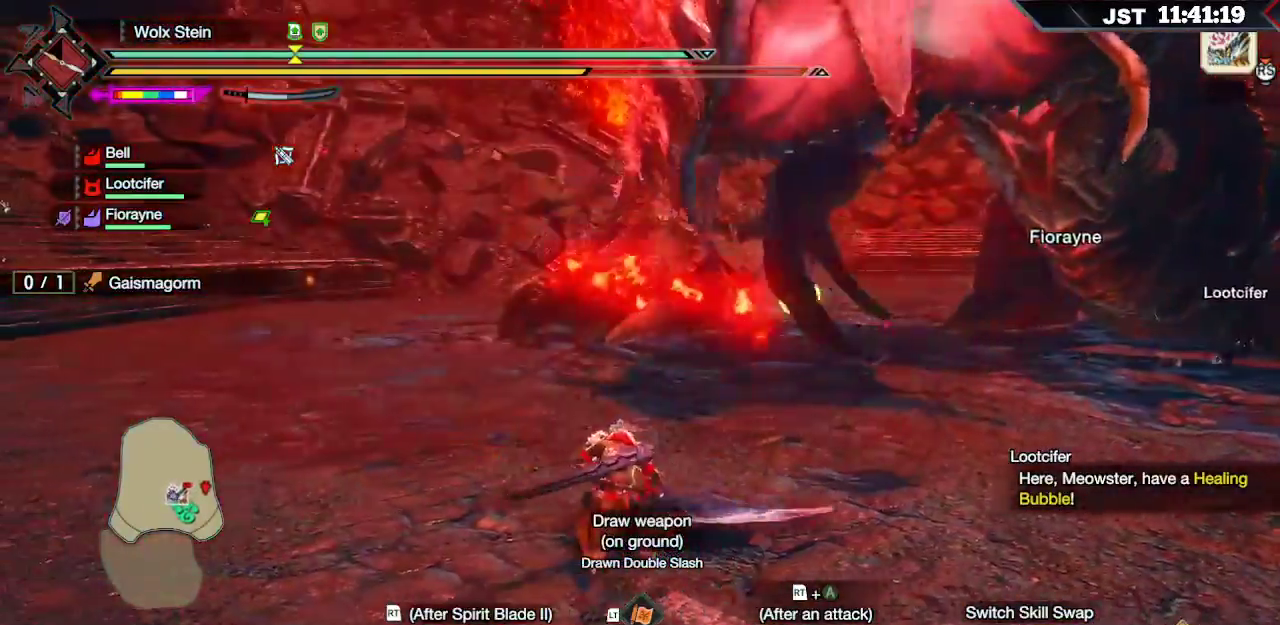
{"dt_ms": 500, "buttons": [], "left_stick": "up-right", "right_stick": "center", "events": [[33, "left_stick", "up-right"], [100, "B", "down"], [200, "B", "up"]]}
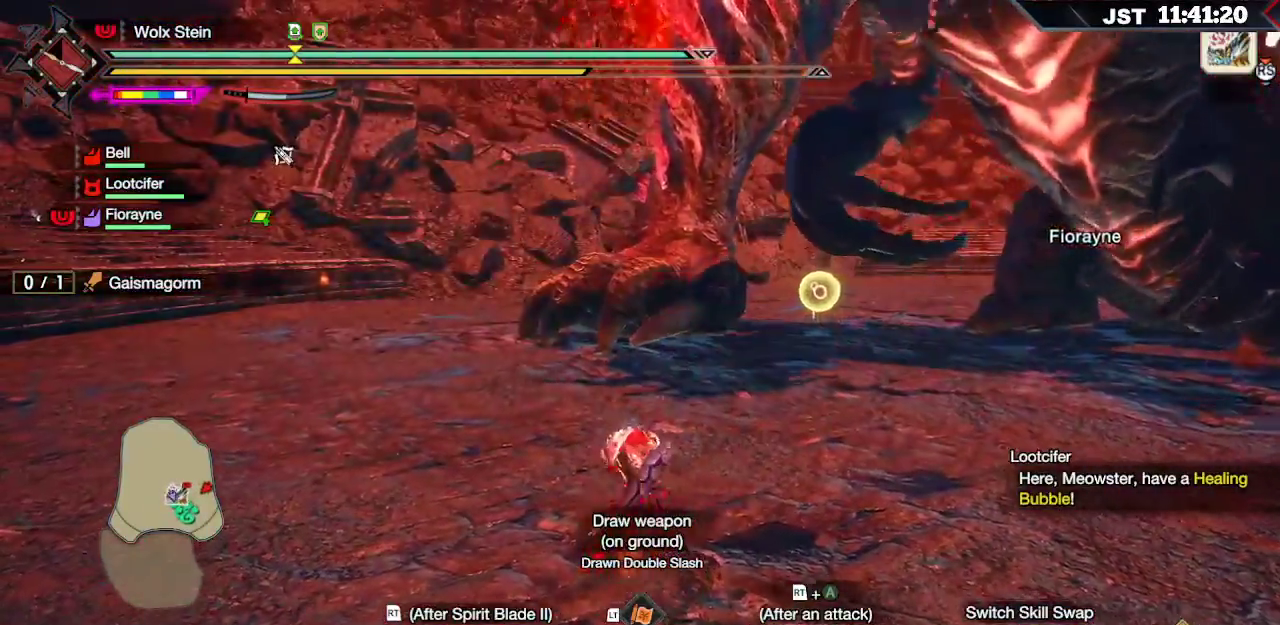
{"dt_ms": 500, "buttons": ["R2"], "left_stick": "up-right", "right_stick": "center", "events": [[150, "B", "down"], [150, "R2", "down"], [283, "B", "up"], [283, "R2", "up"], [333, "R2", "down"], [417, "R2", "up"], [467, "R2", "down"]]}
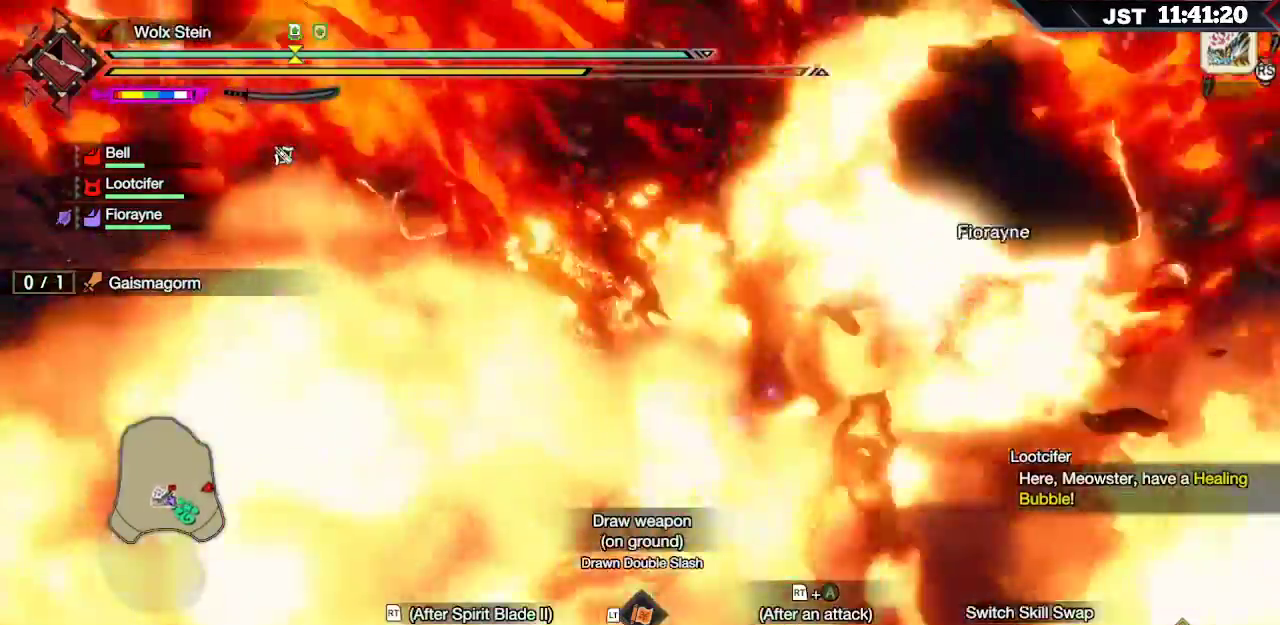
{"dt_ms": 500, "buttons": ["R2"], "left_stick": "up-right", "right_stick": "center", "events": [[50, "R2", "up"], [100, "R2", "down"], [150, "R2", "up"], [217, "R2", "down"], [300, "R2", "up"], [350, "R2", "down"], [433, "R2", "up"], [483, "R2", "down"]]}
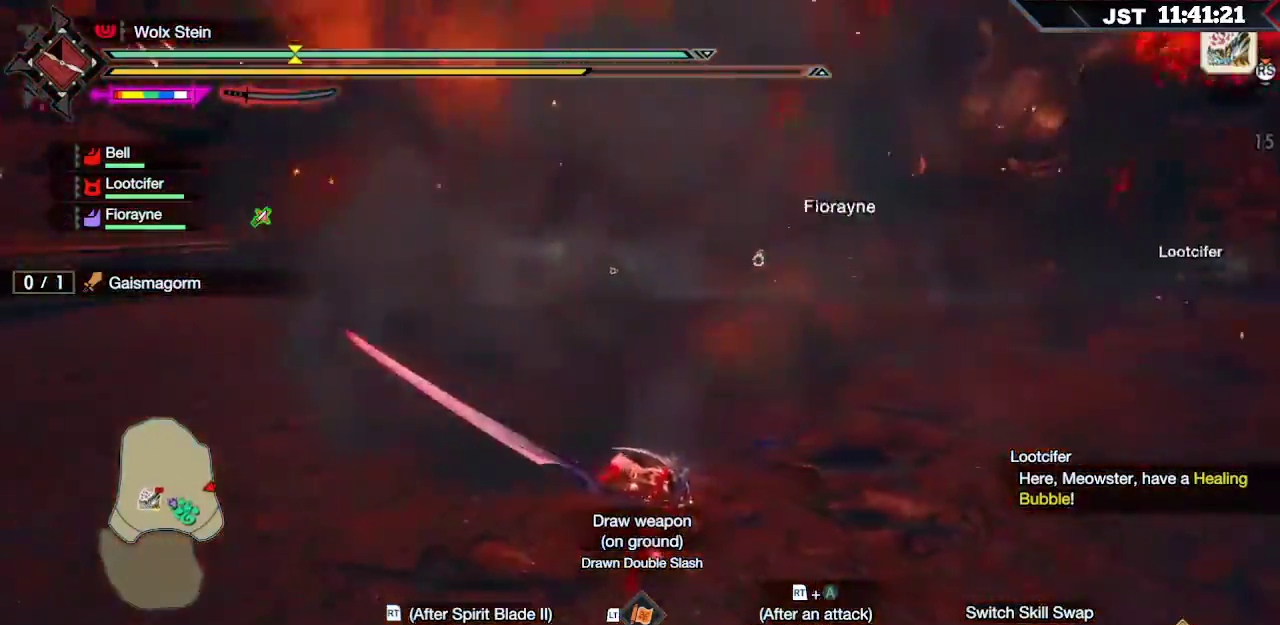
{"dt_ms": 500, "buttons": ["R2"], "left_stick": "up-right", "right_stick": "center", "events": [[67, "R2", "up"], [133, "R2", "down"], [200, "R2", "up"], [267, "R2", "down"], [367, "R2", "up"], [467, "R2", "down"]]}
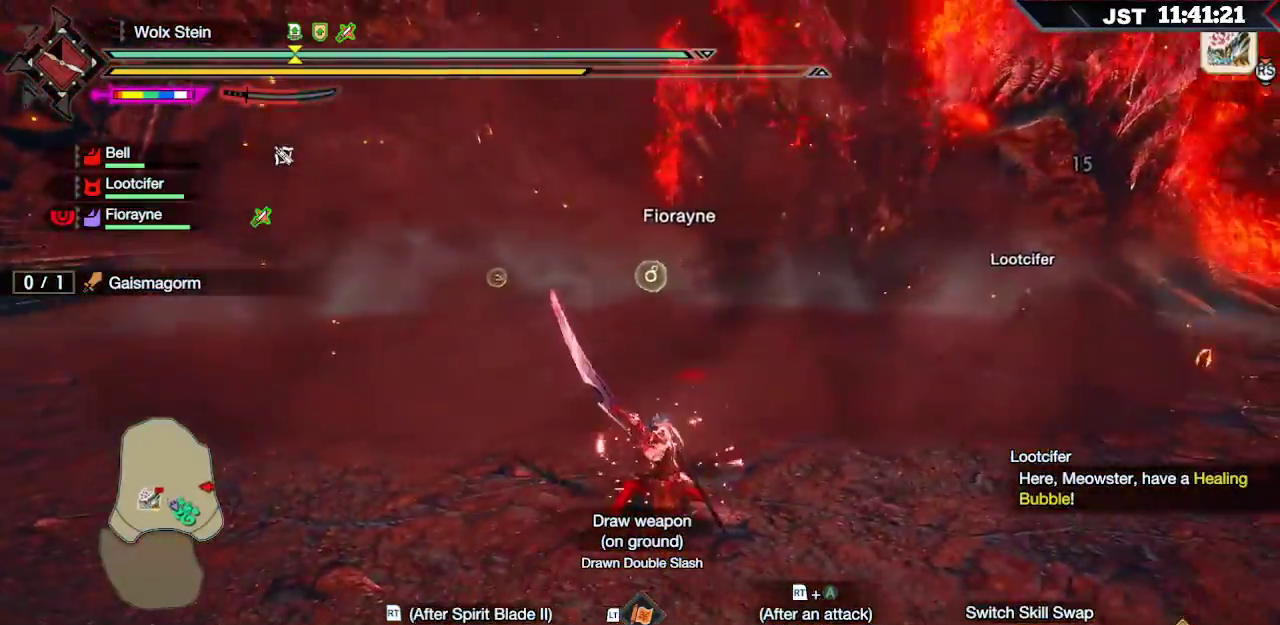
{"dt_ms": 500, "buttons": ["R2"], "left_stick": "up", "right_stick": "center", "events": [[33, "left_stick", "up"], [50, "A", "down"], [150, "A", "up"], [217, "A", "down"], [300, "A", "up"]]}
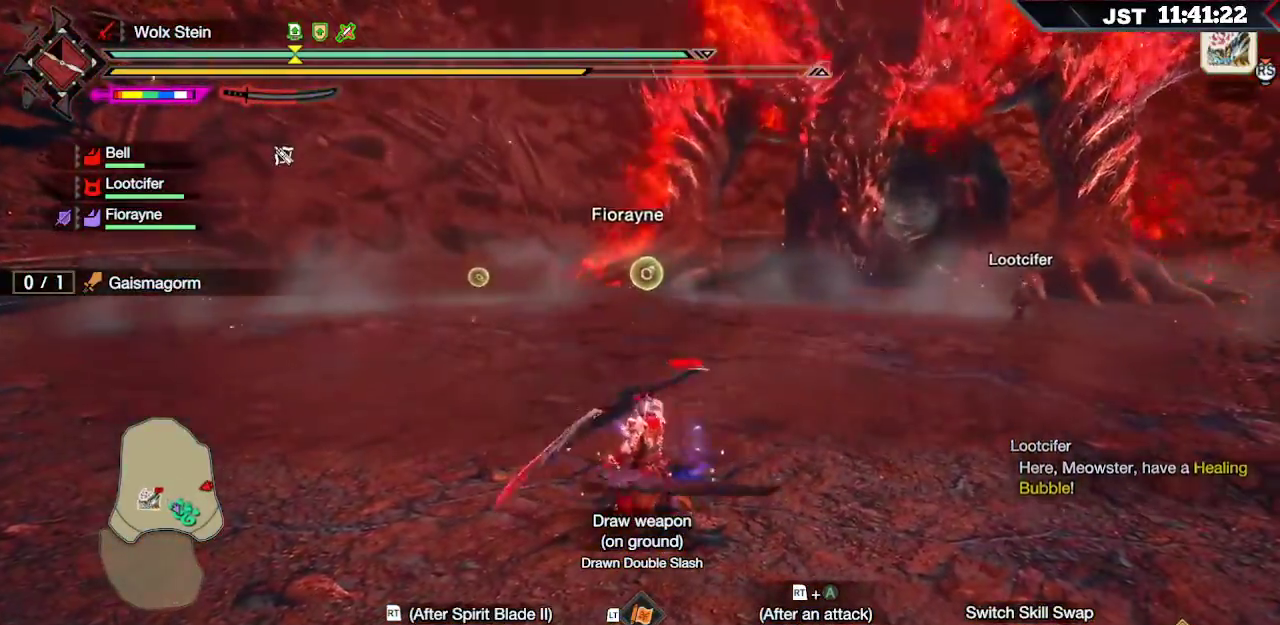
{"dt_ms": 500, "buttons": ["B"], "left_stick": "up", "right_stick": "center", "events": [[117, "R2", "up"], [467, "B", "down"]]}
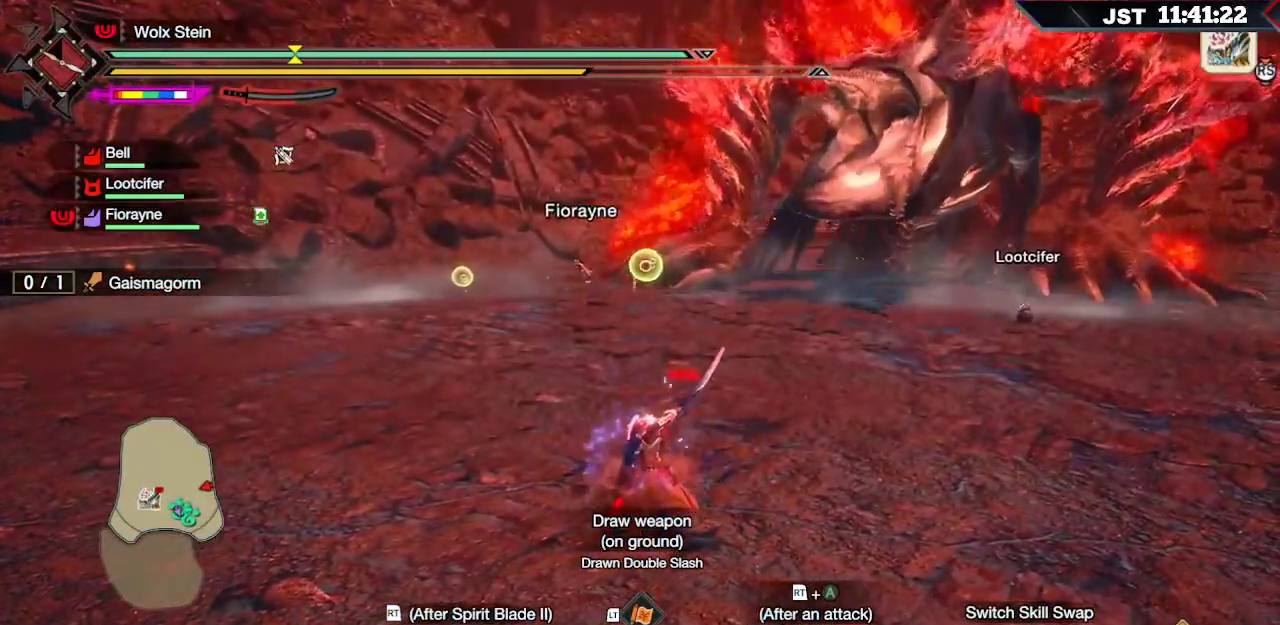
{"dt_ms": 500, "buttons": ["B"], "left_stick": "up", "right_stick": "center", "events": [[83, "B", "up"], [150, "B", "down"], [217, "B", "up"], [267, "B", "down"], [383, "B", "up"], [467, "B", "down"]]}
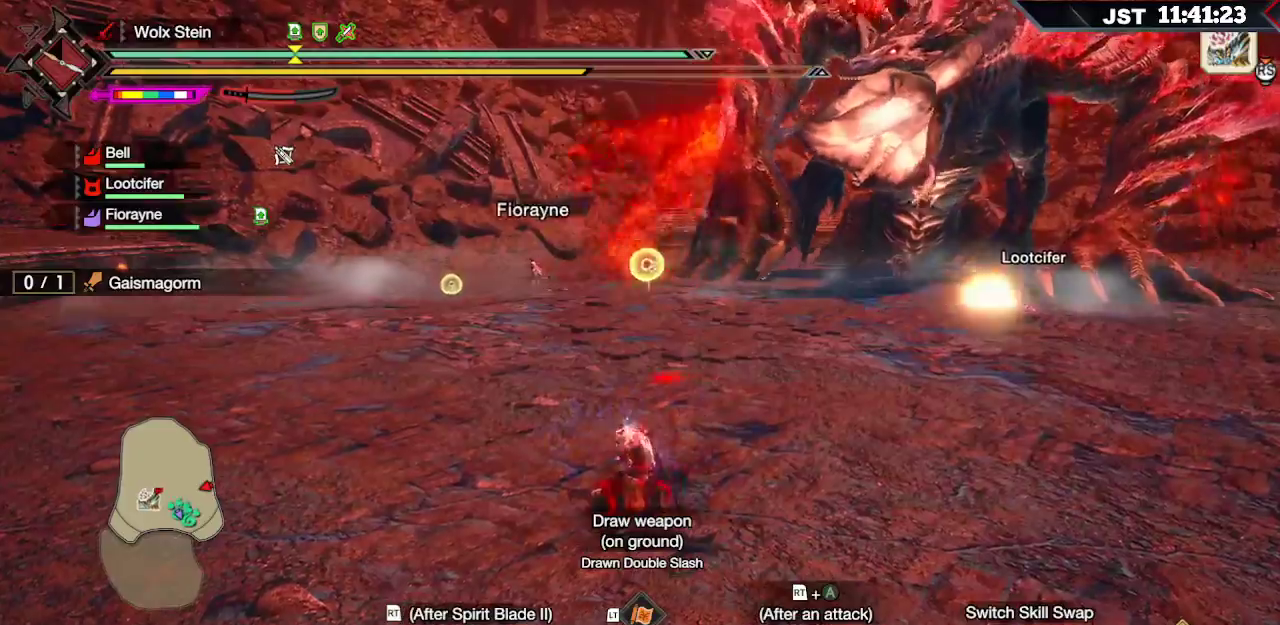
{"dt_ms": 500, "buttons": ["R2"], "left_stick": "up", "right_stick": "center", "events": [[67, "B", "up"], [250, "R2", "down"], [283, "A", "down"], [400, "A", "up"]]}
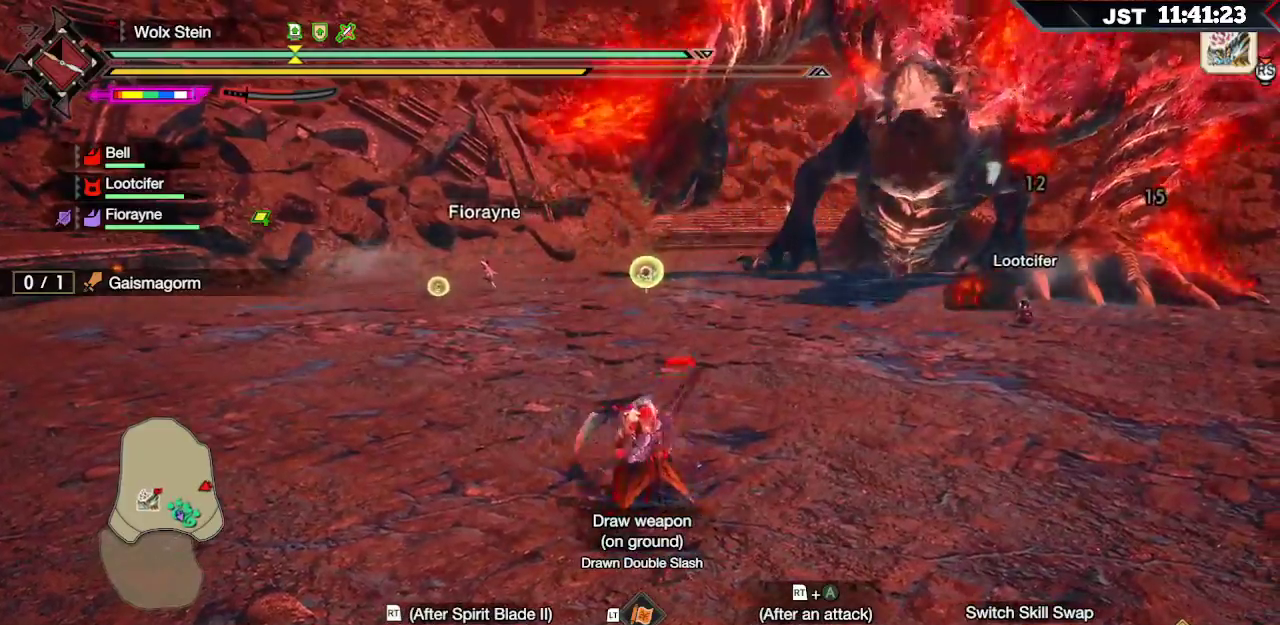
{"dt_ms": 500, "buttons": [], "left_stick": "up", "right_stick": "center", "events": [[417, "R2", "up"]]}
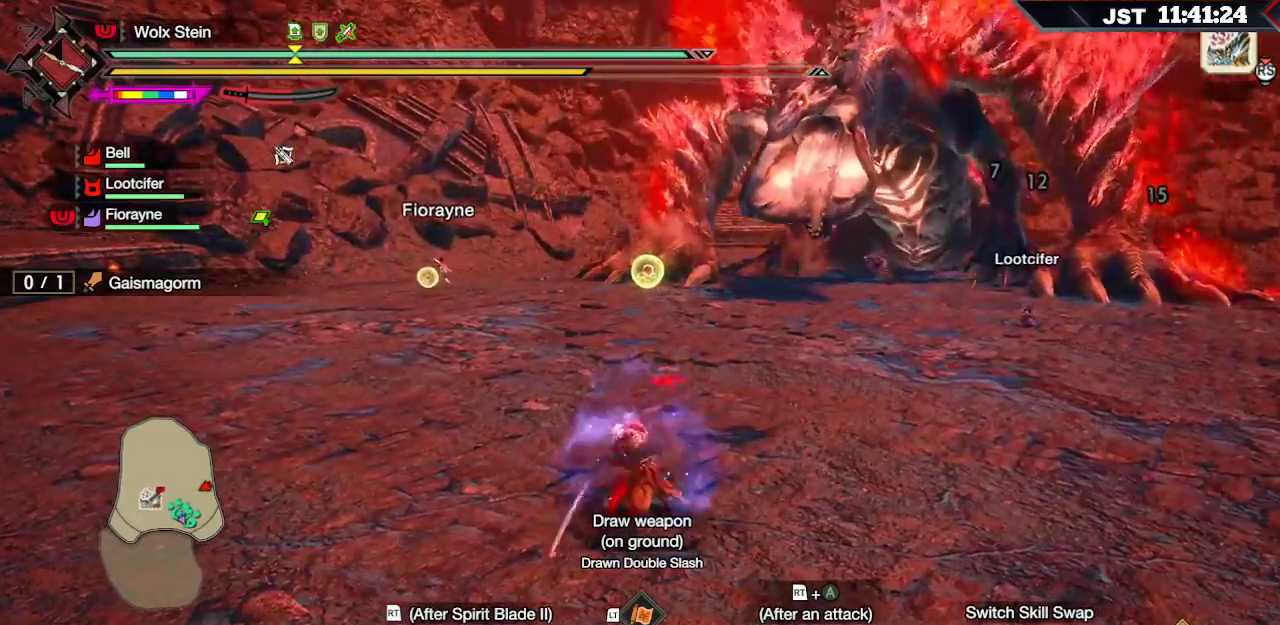
{"dt_ms": 500, "buttons": [], "left_stick": "up", "right_stick": "center", "events": [[250, "B", "down"], [350, "B", "up"], [417, "B", "down"], [483, "B", "up"]]}
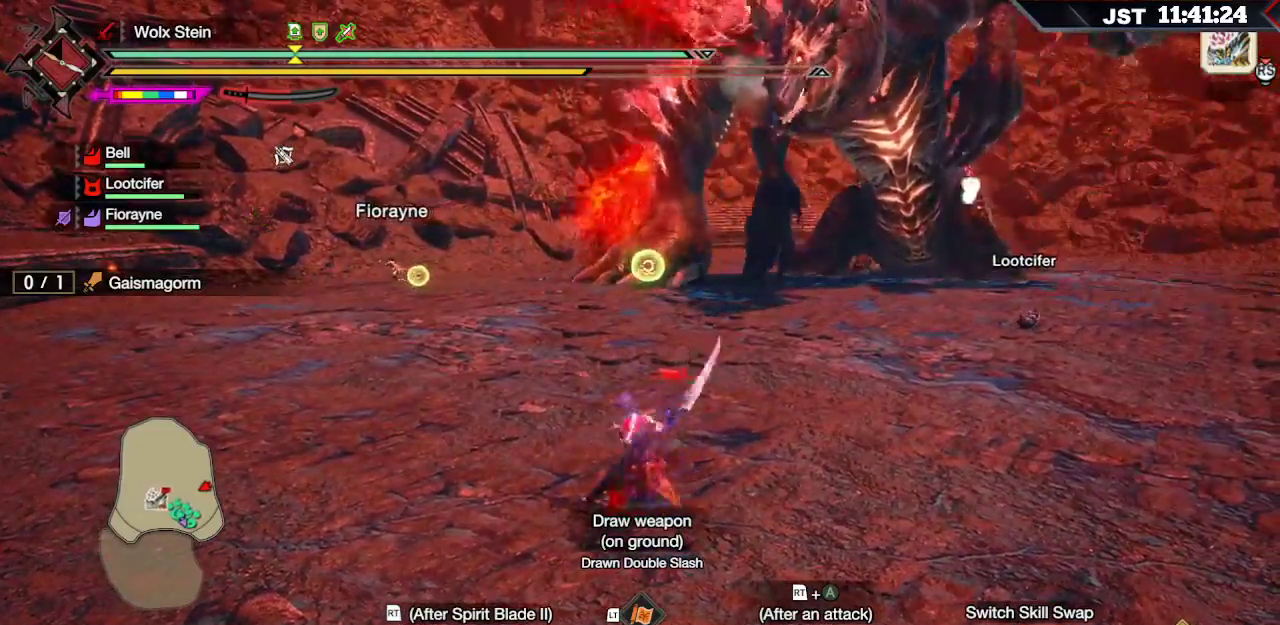
{"dt_ms": 500, "buttons": ["R2"], "left_stick": "up", "right_stick": "center", "events": [[250, "A", "down"], [250, "R2", "down"], [350, "A", "up"]]}
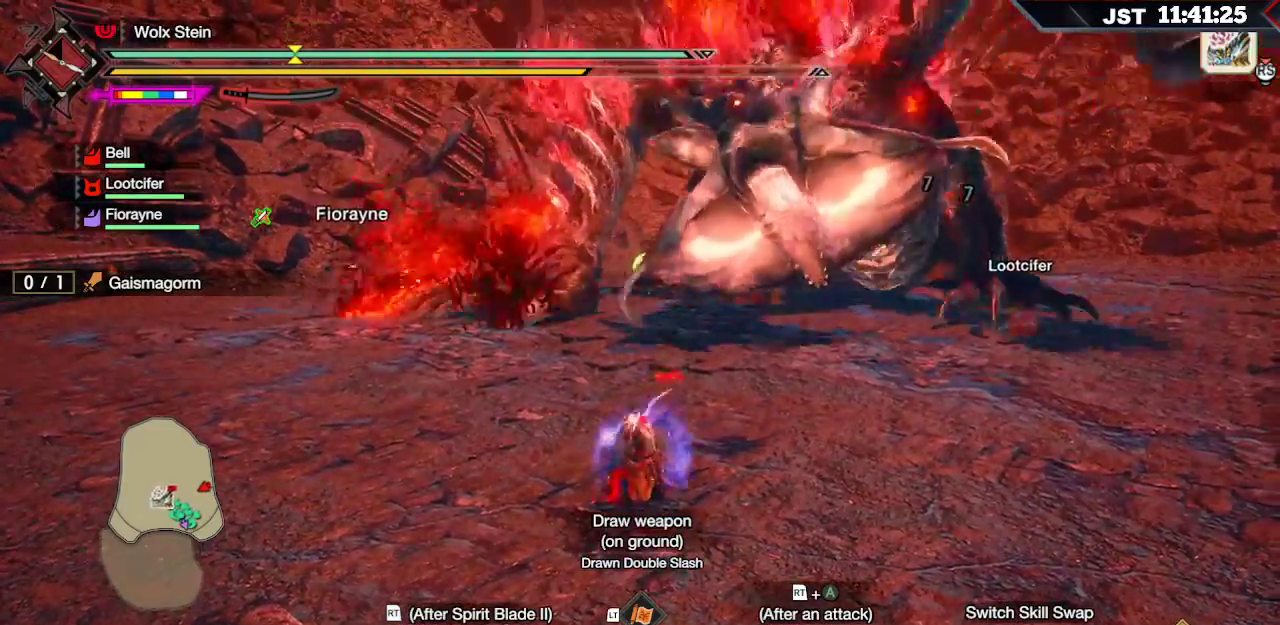
{"dt_ms": 500, "buttons": ["R2"], "left_stick": "up", "right_stick": "center", "events": []}
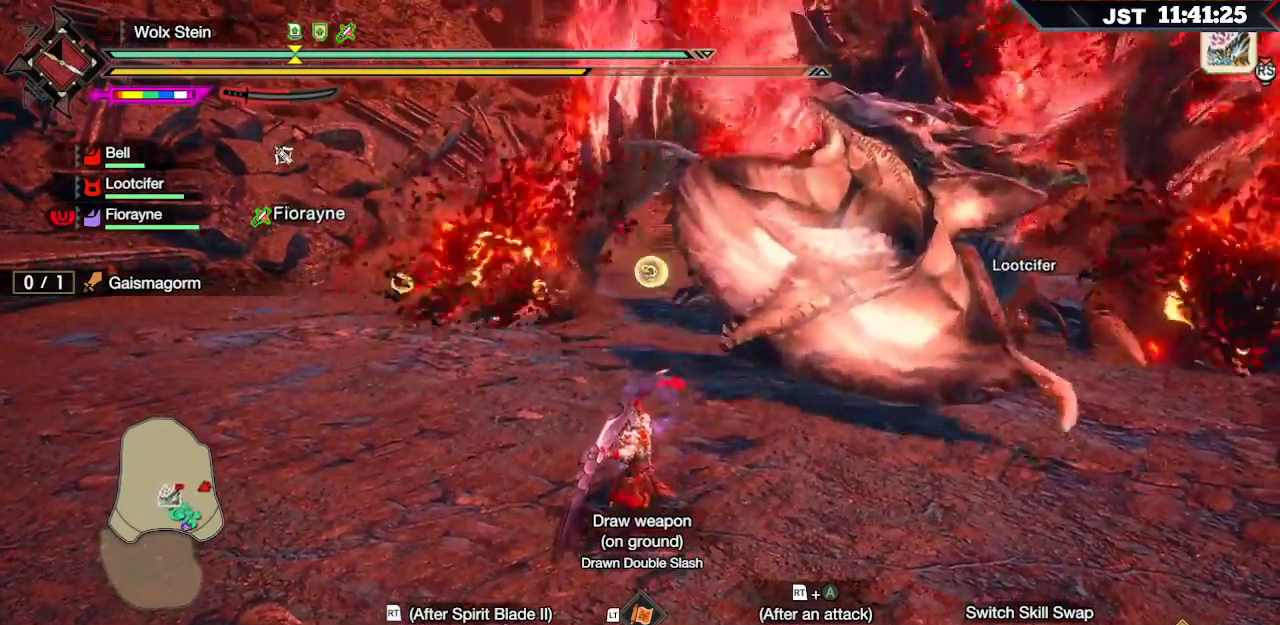
{"dt_ms": 500, "buttons": [], "left_stick": "up", "right_stick": "center", "events": [[500, "R2", "up"]]}
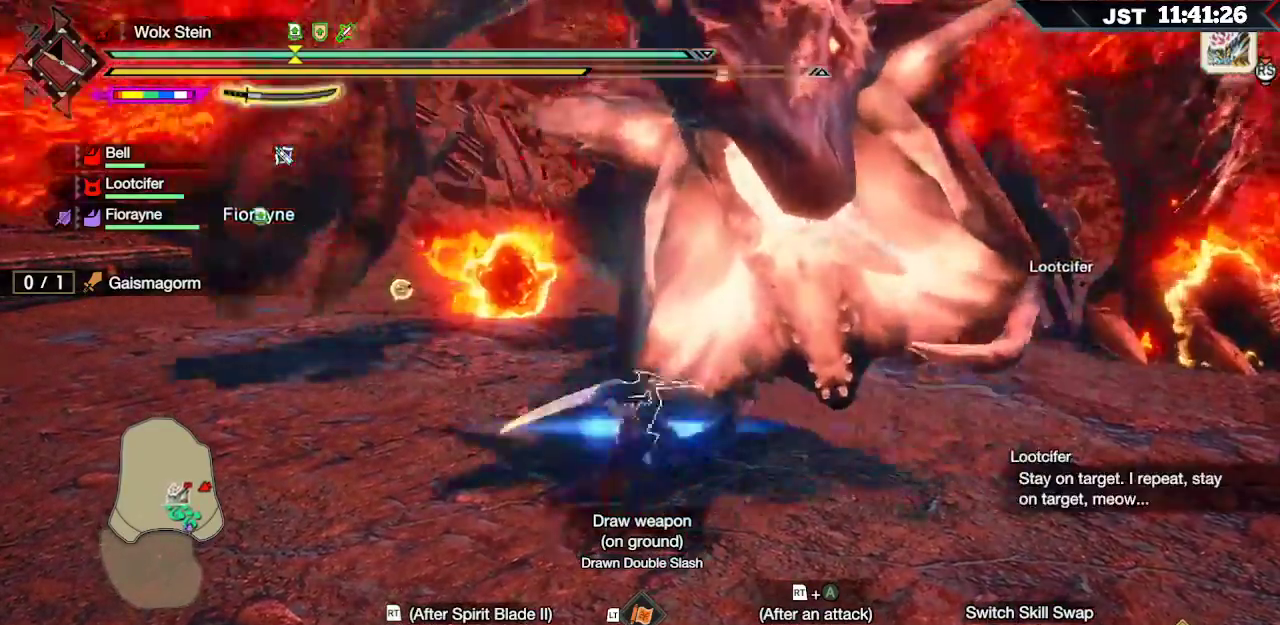
{"dt_ms": 500, "buttons": ["R2"], "left_stick": "up", "right_stick": "left", "events": [[67, "R2", "down"], [100, "right_stick", "up-left"], [150, "right_stick", "left"], [167, "R2", "up"], [217, "R2", "down"], [300, "R2", "up"], [367, "R2", "down"], [467, "R2", "up"], [500, "R2", "down"]]}
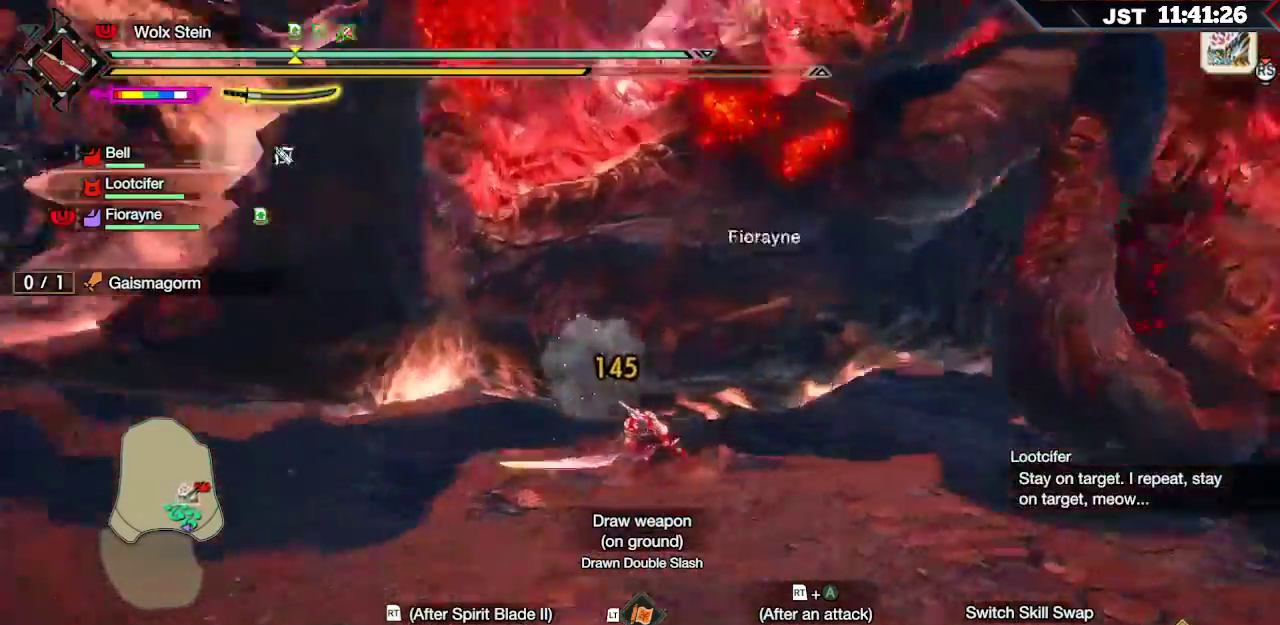
{"dt_ms": 500, "buttons": ["R2"], "left_stick": "right", "right_stick": "left", "events": [[50, "left_stick", "up-right"], [100, "R2", "up"], [150, "R2", "down"], [250, "R2", "up"], [300, "R2", "down"], [300, "left_stick", "right"], [417, "R2", "up"], [450, "R2", "down"]]}
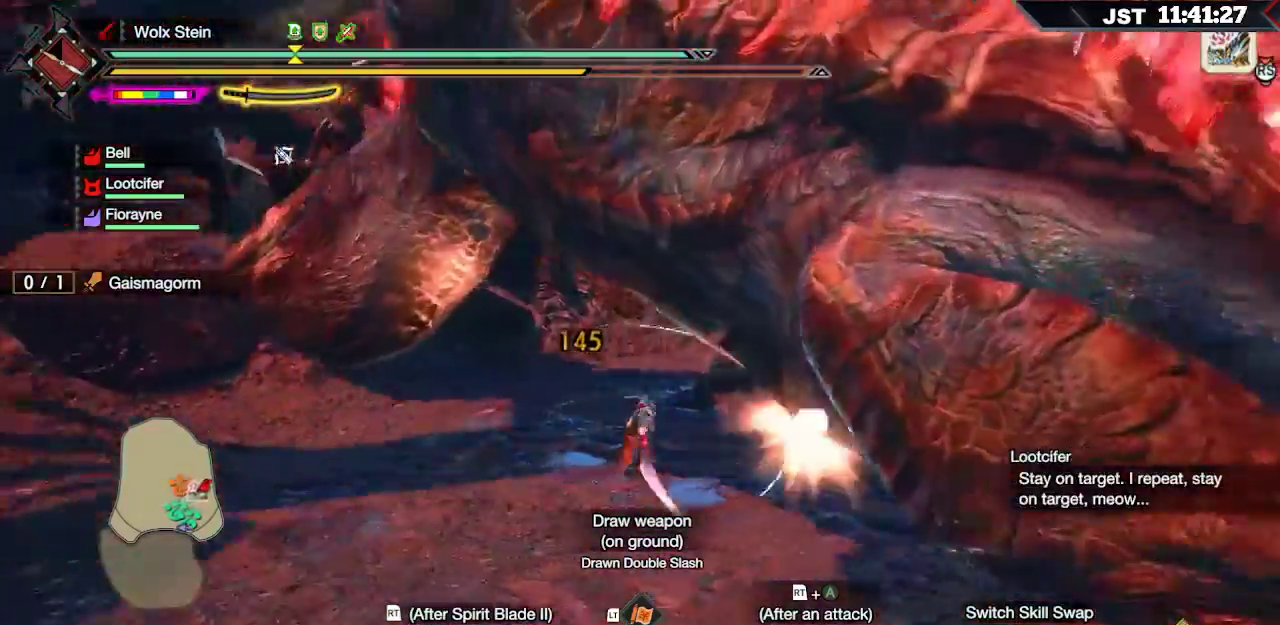
{"dt_ms": 500, "buttons": ["R2"], "left_stick": "up-left", "right_stick": "left", "events": [[50, "R2", "up"], [117, "R2", "down"], [217, "R2", "up"], [217, "left_stick", "up-right"], [283, "R2", "down"], [367, "left_stick", "up"], [383, "R2", "up"], [433, "R2", "down"], [500, "left_stick", "up-left"]]}
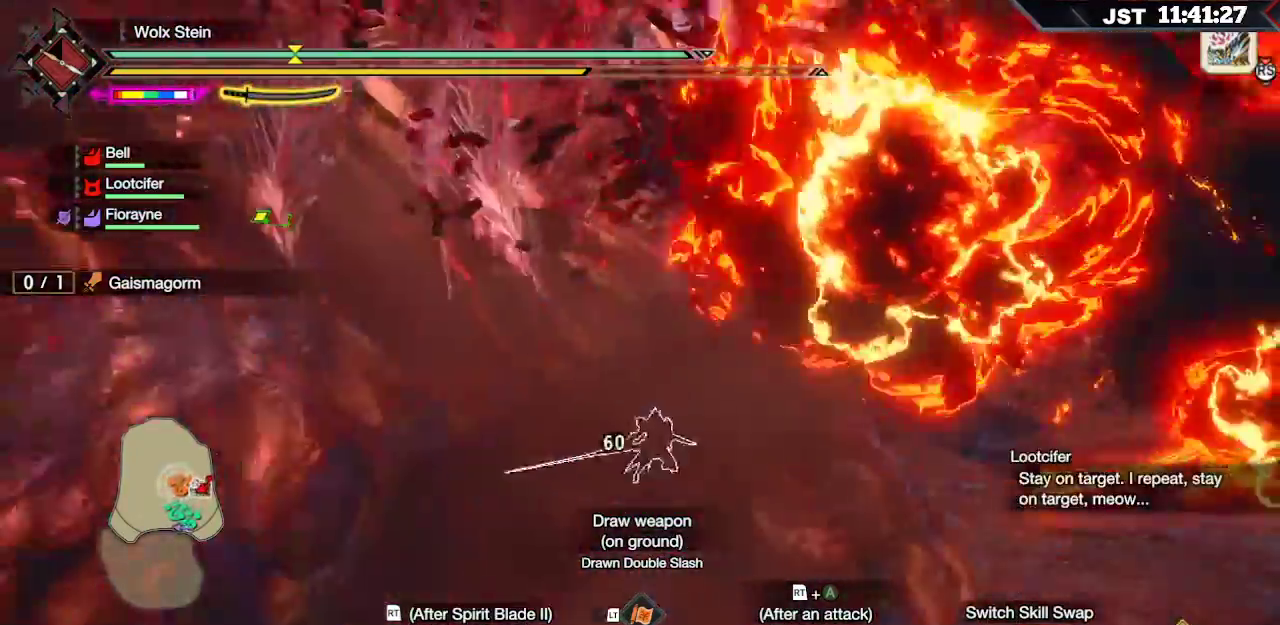
{"dt_ms": 500, "buttons": [], "left_stick": "left", "right_stick": "center"}
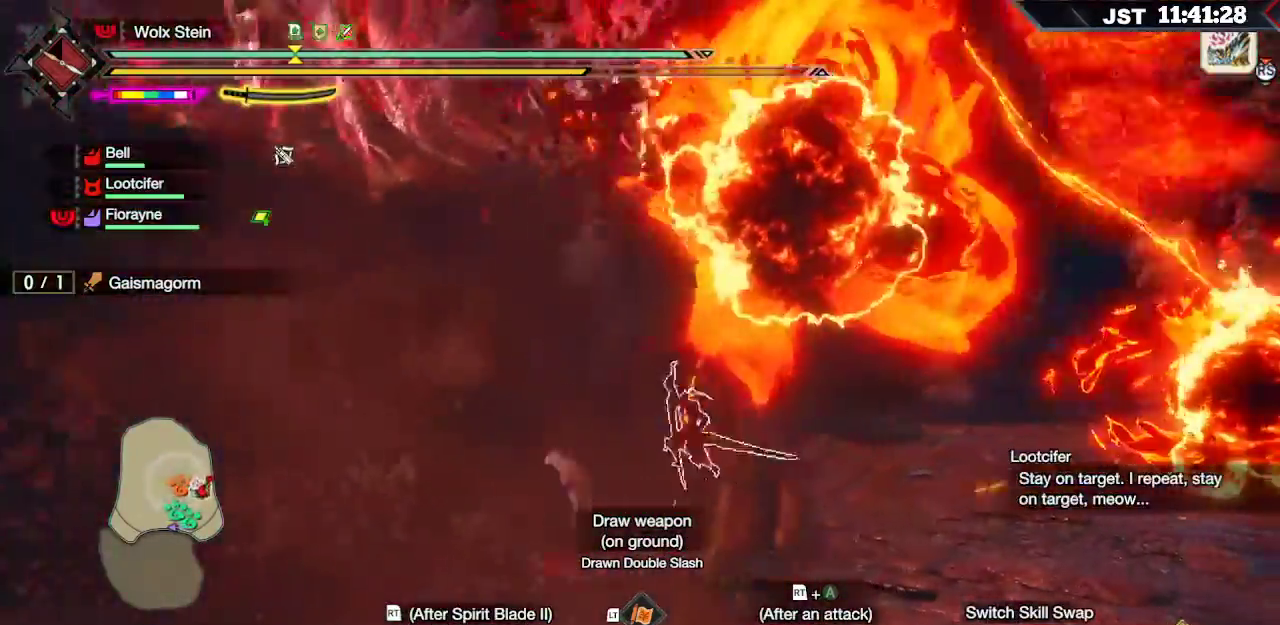
{"dt_ms": 500, "buttons": [], "left_stick": "left", "right_stick": "center", "events": [[267, "Y", "down"], [350, "Y", "up"]]}
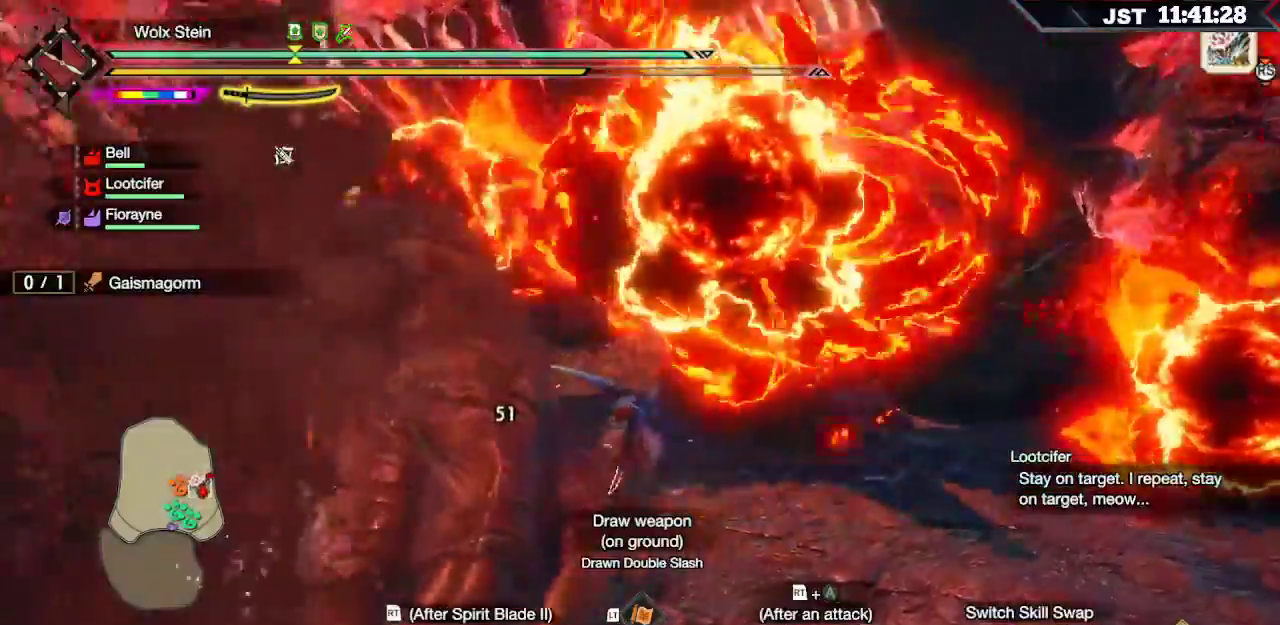
{"dt_ms": 500, "buttons": ["DPAD_DOWN"], "left_stick": "center", "right_stick": "center", "events": [[283, "left_stick", "center"], [383, "DPAD_DOWN", "down"]]}
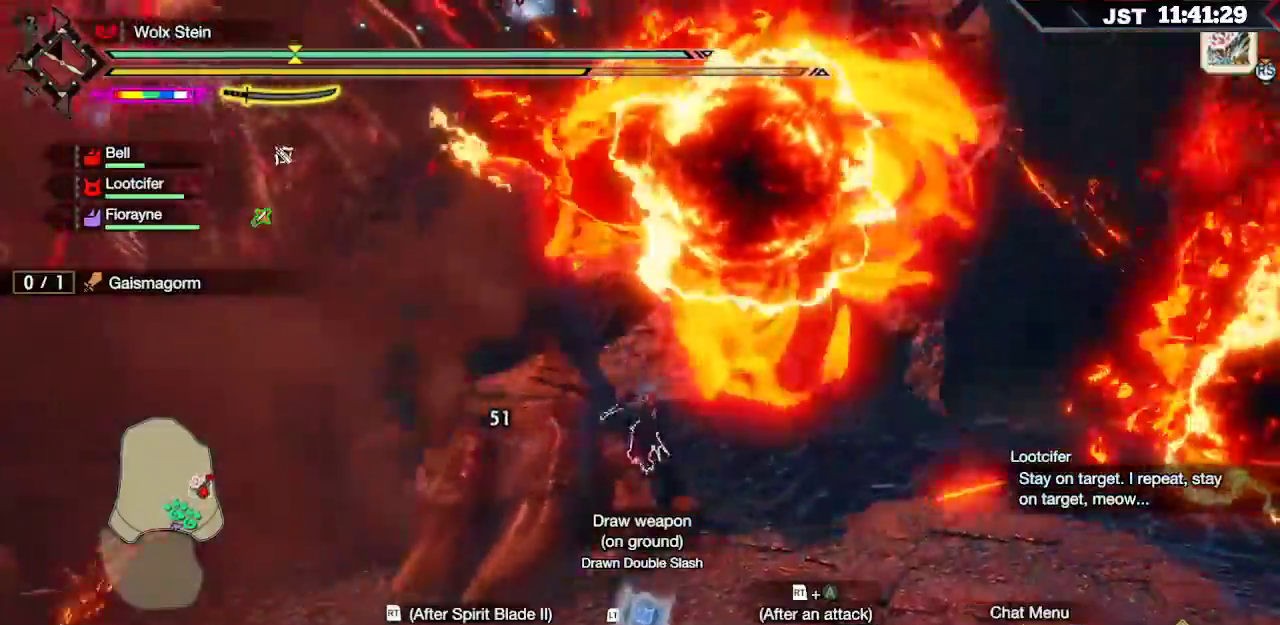
{"dt_ms": 500, "buttons": [], "left_stick": "up-left", "right_stick": "center"}